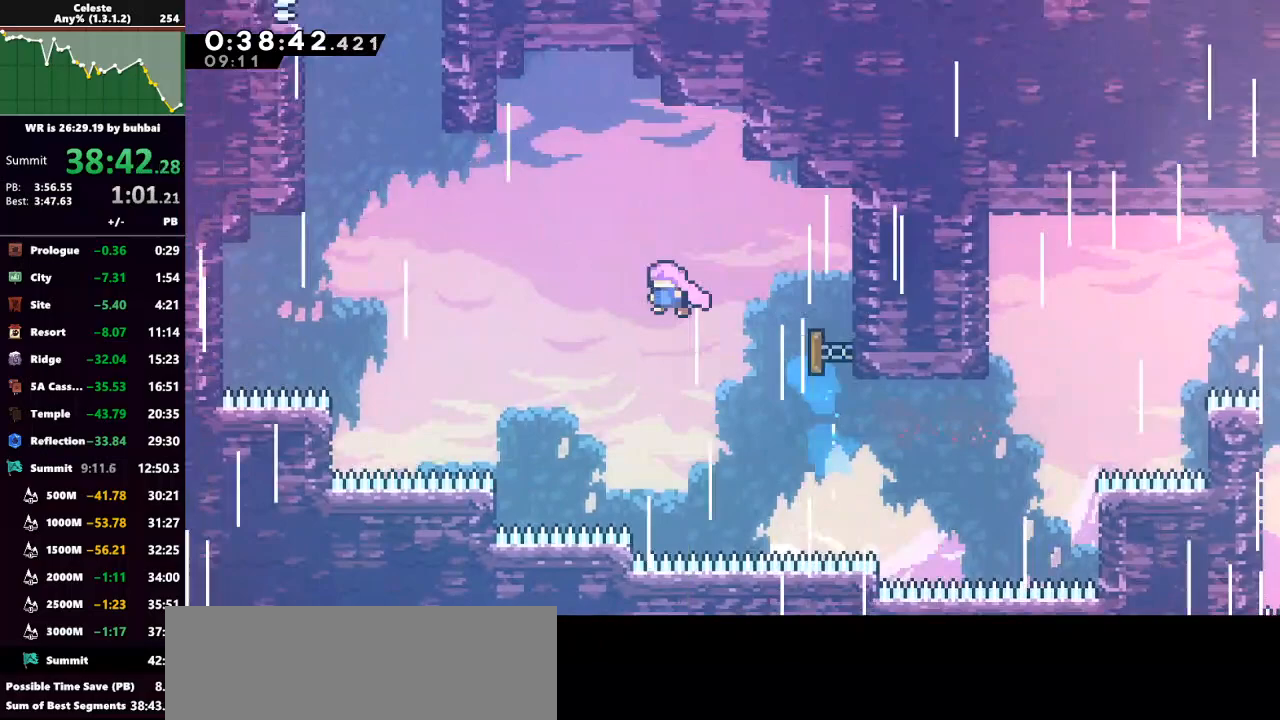
Gameplay with keyboard; each line is a JSON object with the keys held at the frame after it. "events" lists presses ("down") and releases ("up") of "back", "dash", "demo", "down", "grab", "jump", "jump2", "left", "right", "talk" and "up" between this image and that frame as [ms after this image, input, new state], when the widget could be followed in between. No other keys are recorded. Mouse input is not recorded. Key names are as the overlay labels them; some are game actions (e.g. jump) rather than physical keys.
{"keys": ["left", "up"], "events": [[133, "grab", "up"], [300, "dash", "down"], [467, "dash", "up"]]}
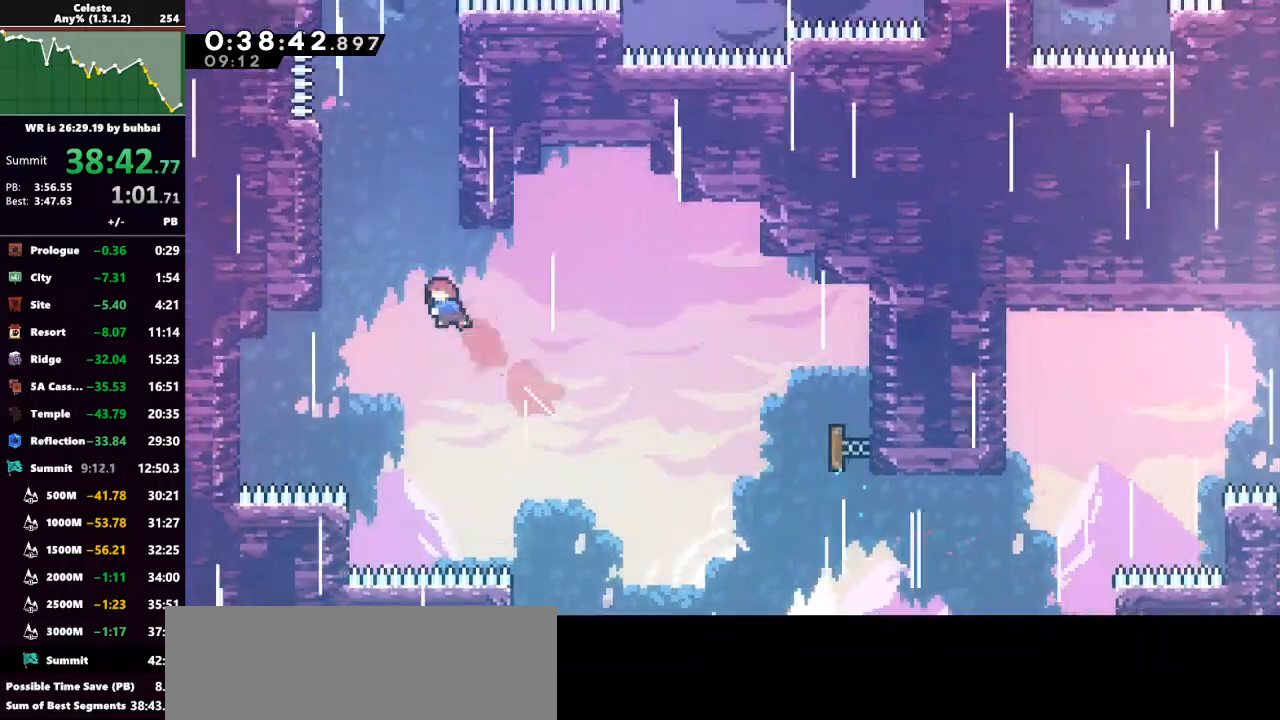
{"keys": ["grab", "jump", "right", "up"], "events": [[67, "dash", "down"], [100, "left", "up"], [167, "grab", "down"], [200, "dash", "up"], [267, "right", "down"], [500, "jump", "down"]]}
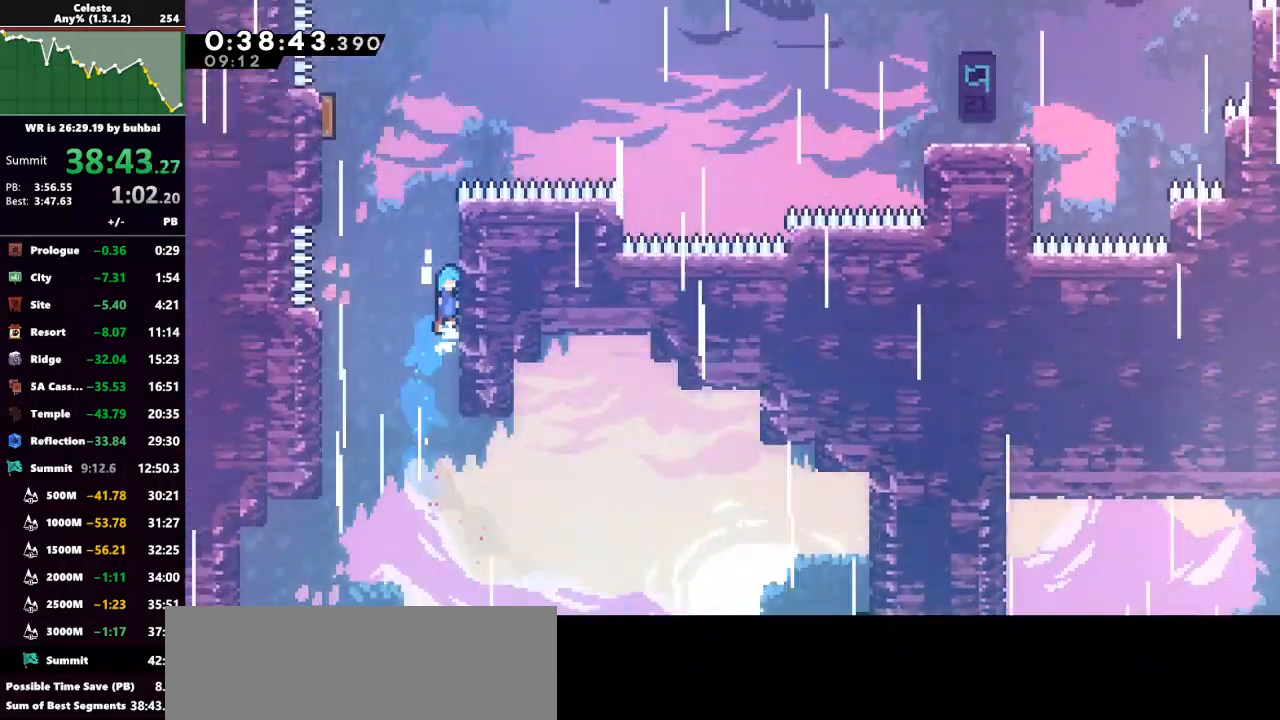
{"keys": ["grab", "up"], "events": [[67, "jump", "up"], [133, "jump", "down"], [300, "jump", "up"], [300, "right", "up"]]}
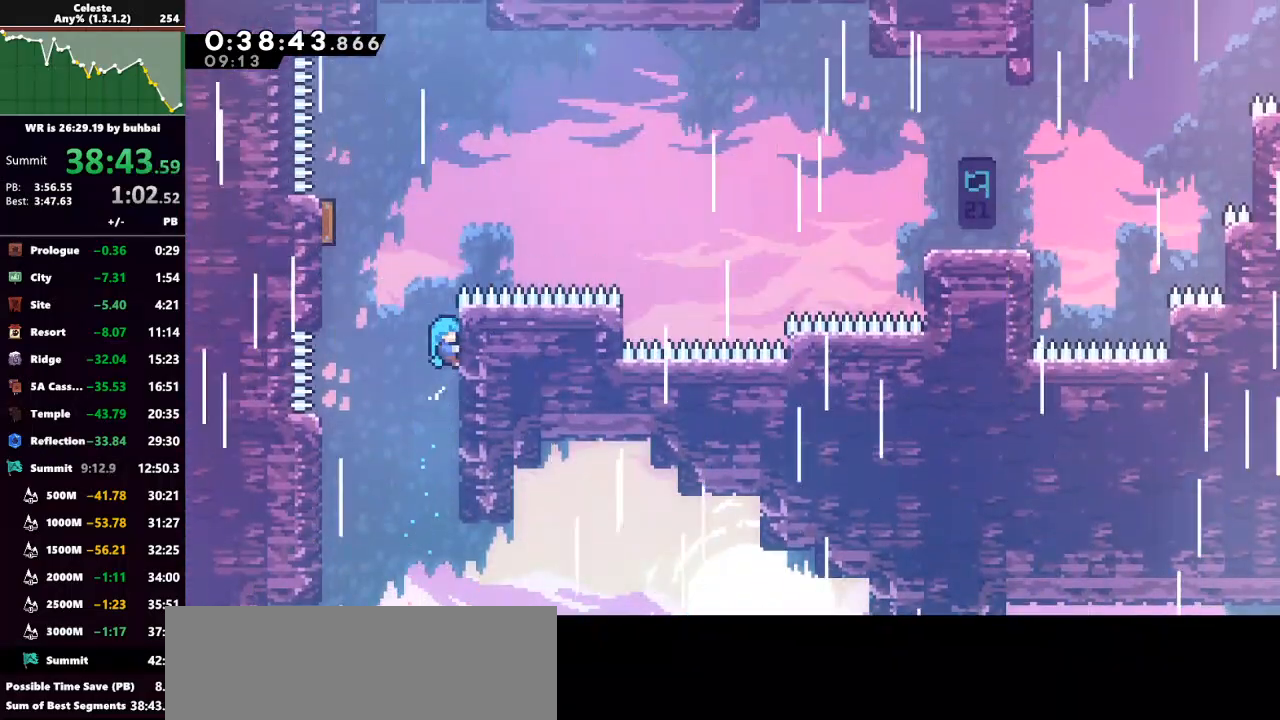
{"keys": ["grab", "jump", "left", "up"], "events": [[100, "left", "down"], [133, "jump", "down"]]}
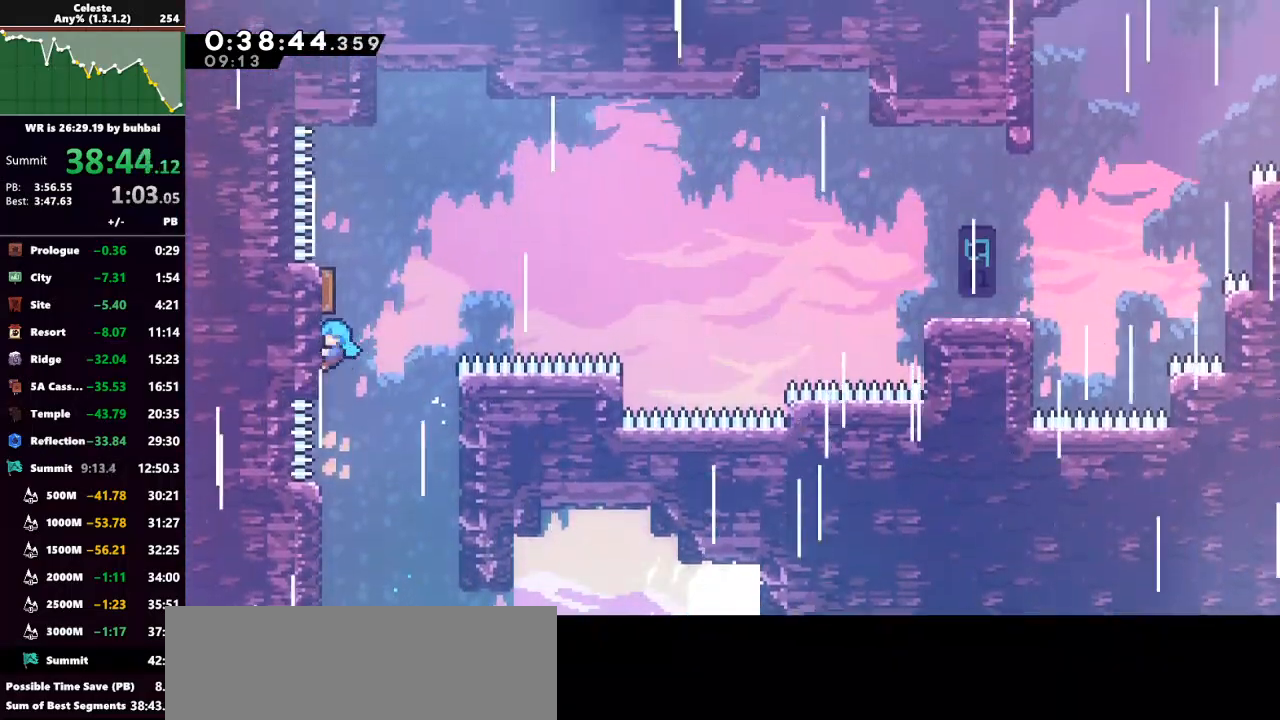
{"keys": ["grab", "right", "up"], "events": [[400, "left", "up"], [433, "jump", "up"], [433, "right", "down"]]}
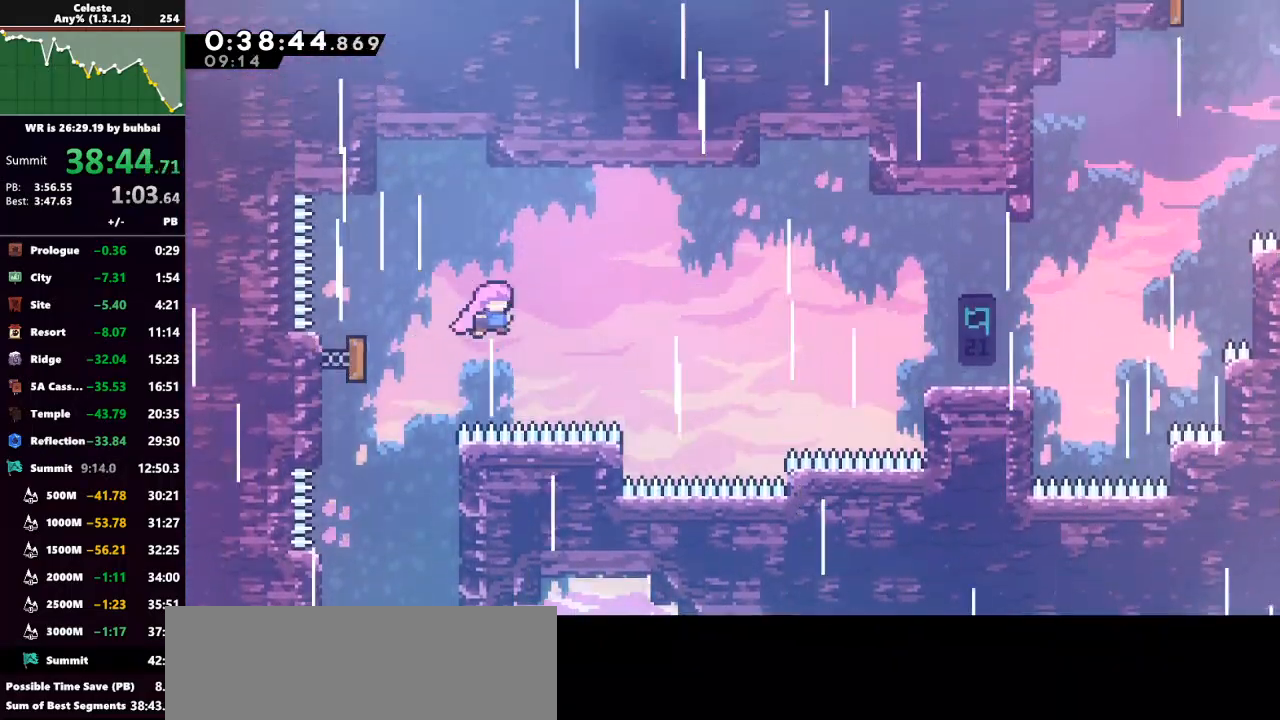
{"keys": ["dash", "right", "up"], "events": [[67, "dash", "down"], [67, "up", "up"], [233, "dash", "up"], [267, "grab", "up"], [500, "dash", "down"], [500, "up", "down"]]}
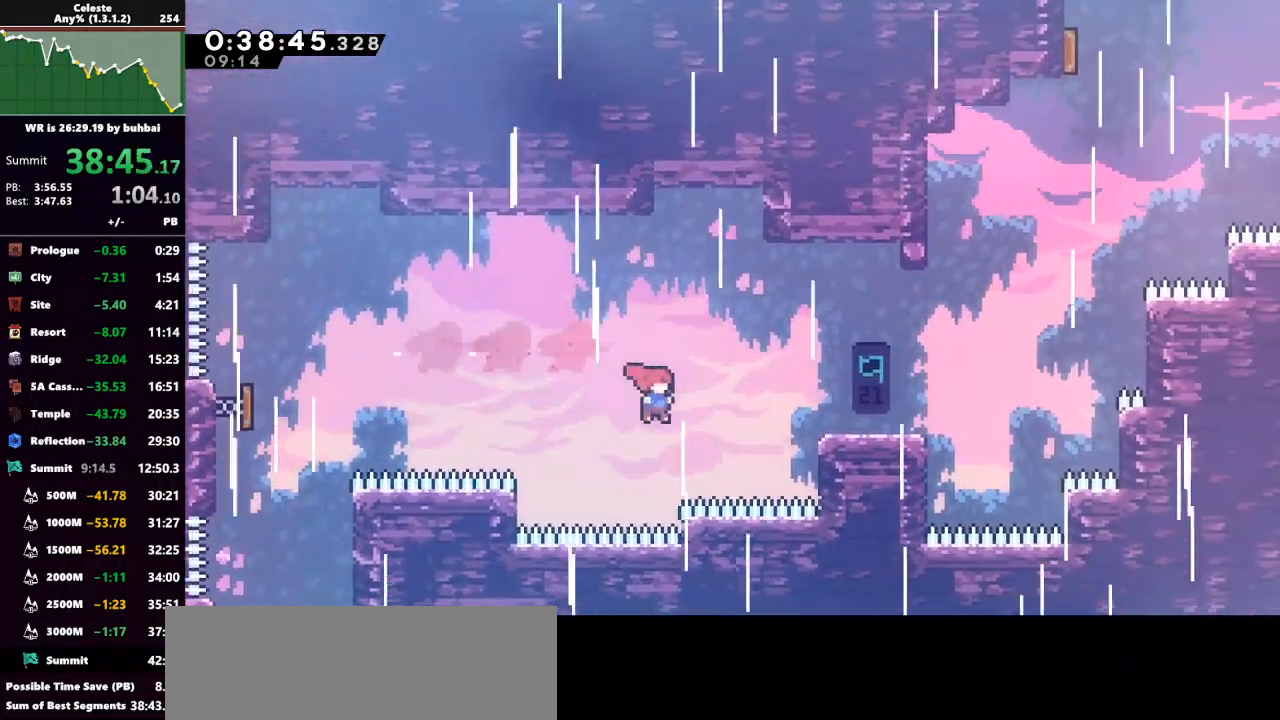
{"keys": [], "events": [[33, "grab", "down"], [133, "dash", "up"], [133, "grab", "up"], [133, "up", "up"], [200, "right", "up"], [333, "right", "down"], [433, "right", "up"]]}
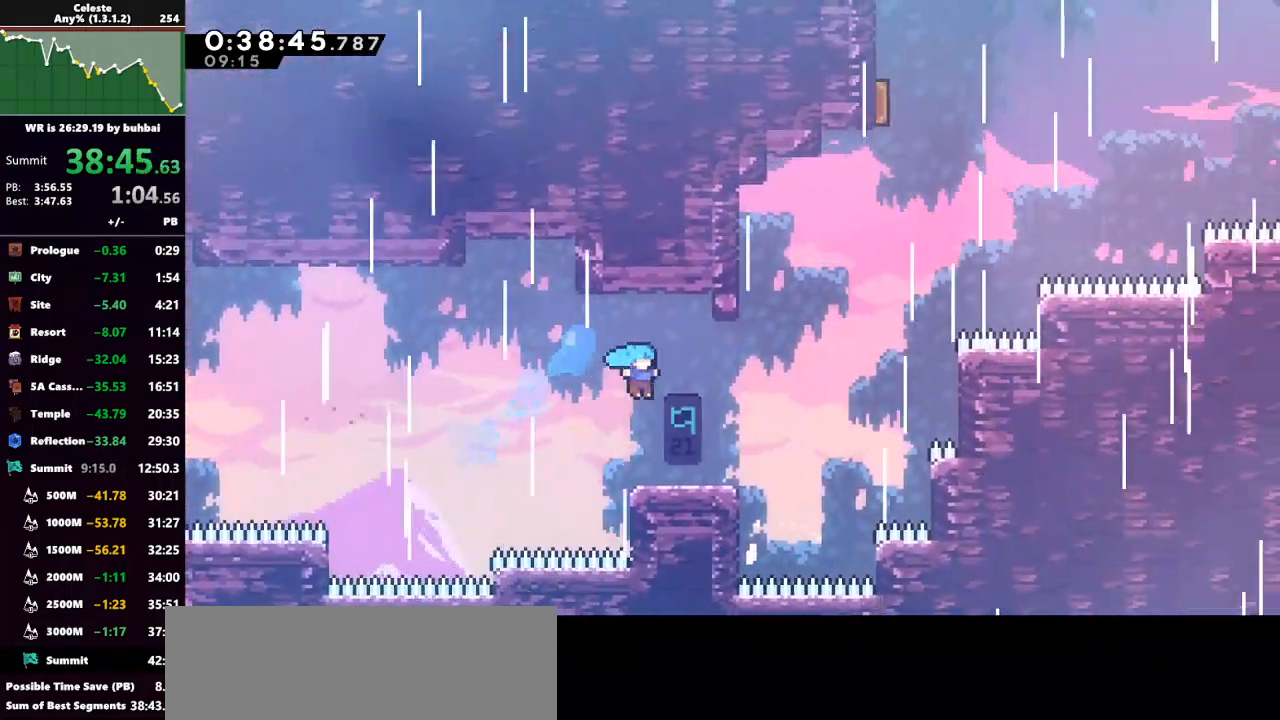
{"keys": ["dash", "up"], "events": [[100, "right", "down"], [267, "jump", "down"], [467, "dash", "down"], [467, "jump", "up"], [467, "right", "up"], [467, "up", "down"]]}
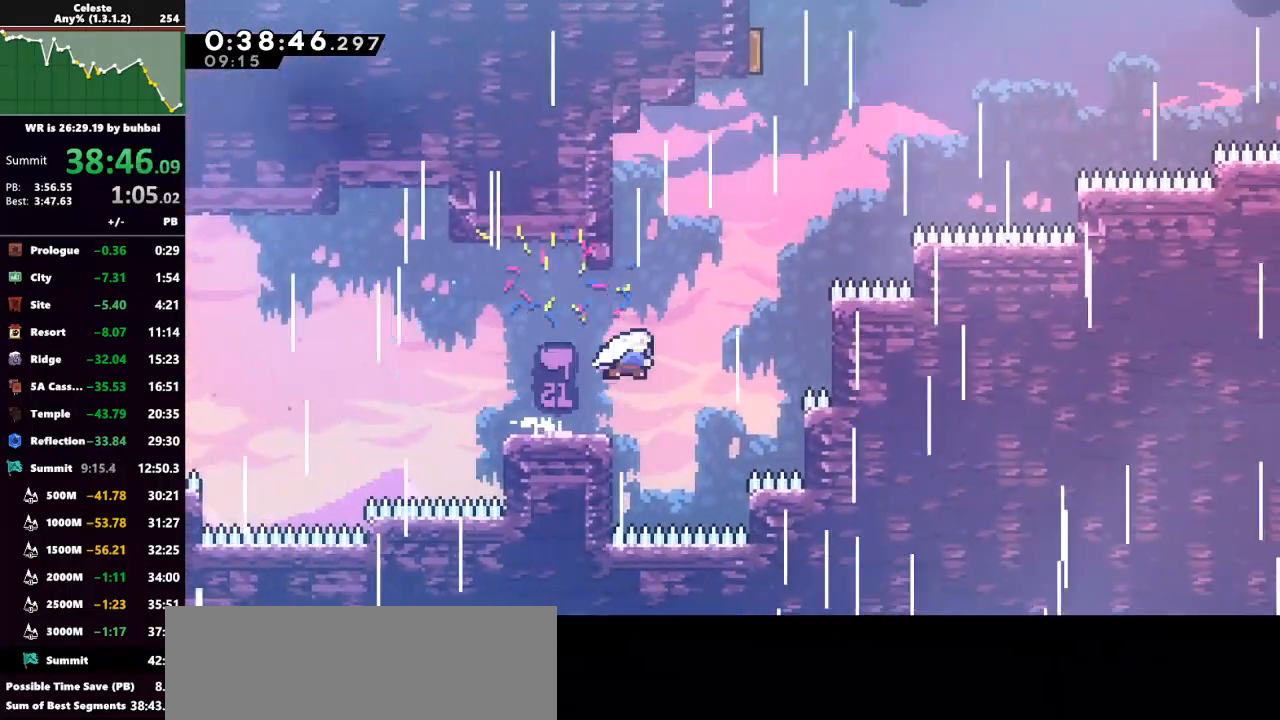
{"keys": ["grab", "jump", "right", "up"], "events": [[67, "grab", "down"], [167, "dash", "up"], [167, "left", "down"], [400, "left", "up"], [400, "right", "down"], [467, "jump", "down"]]}
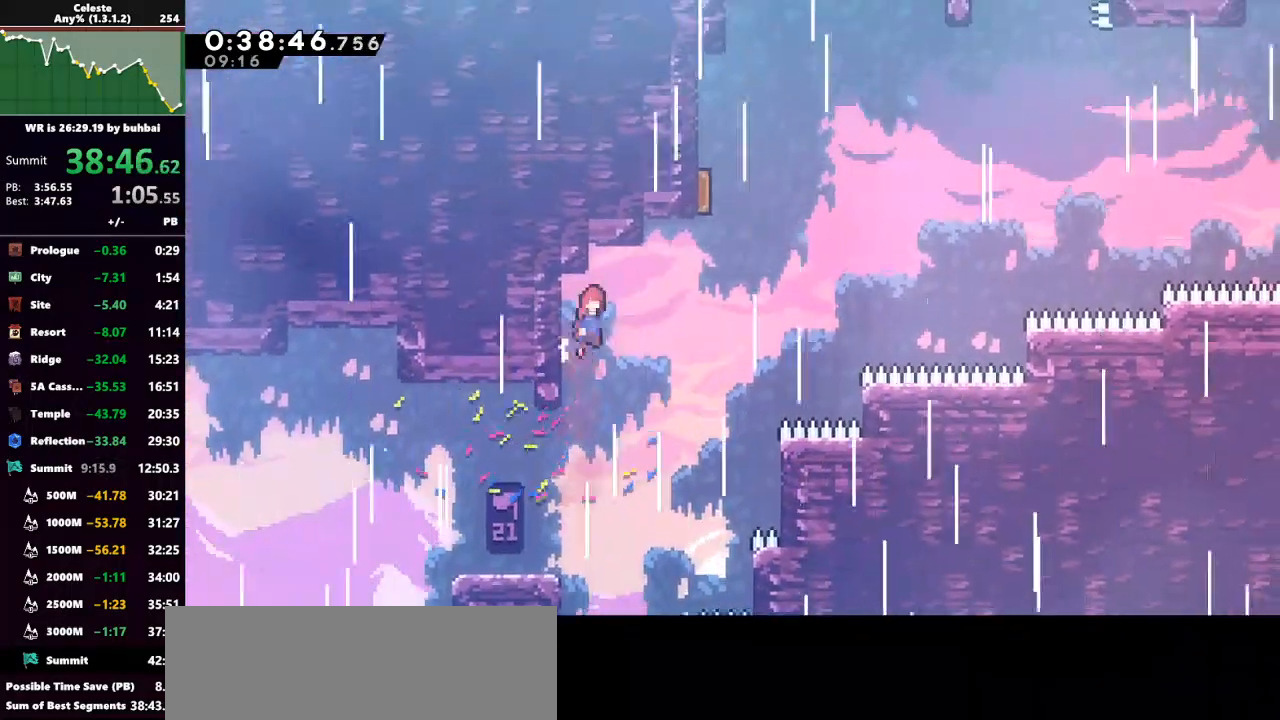
{"keys": ["dash", "grab", "up"], "events": [[333, "right", "up"], [367, "dash", "down"], [367, "jump", "up"]]}
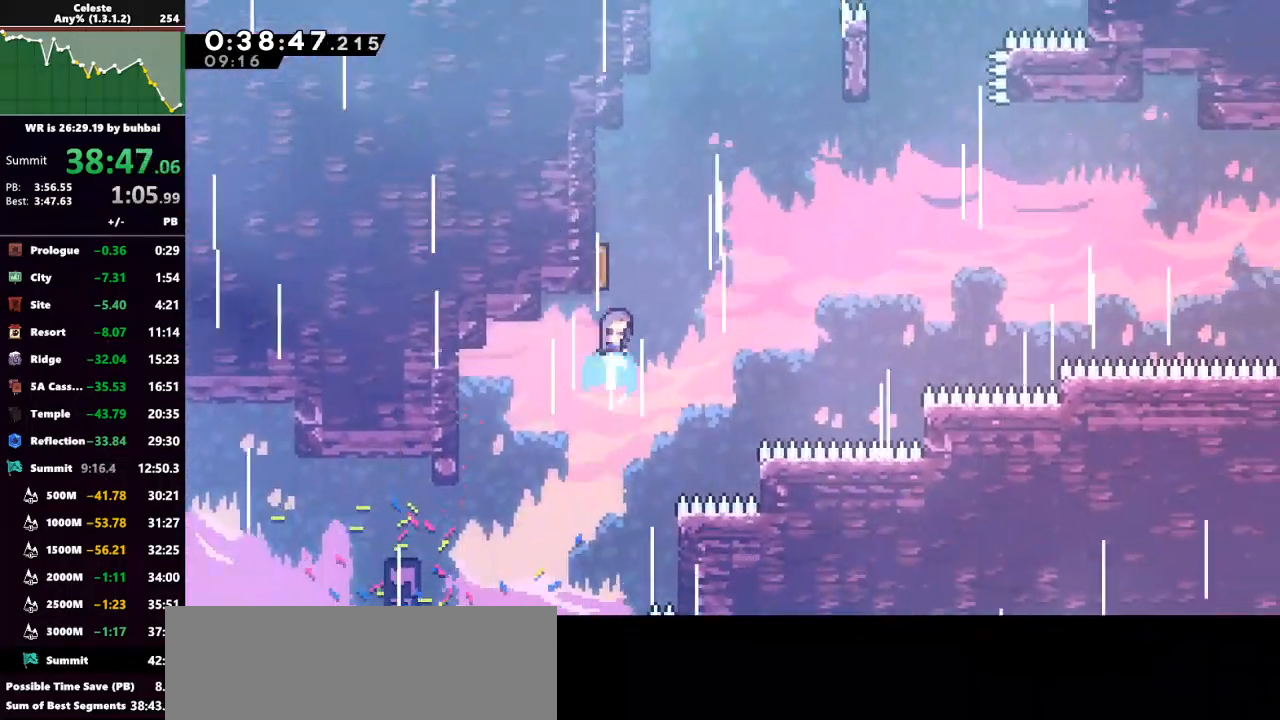
{"keys": ["right"], "events": [[67, "dash", "up"], [67, "right", "down"], [500, "grab", "up"], [500, "up", "up"]]}
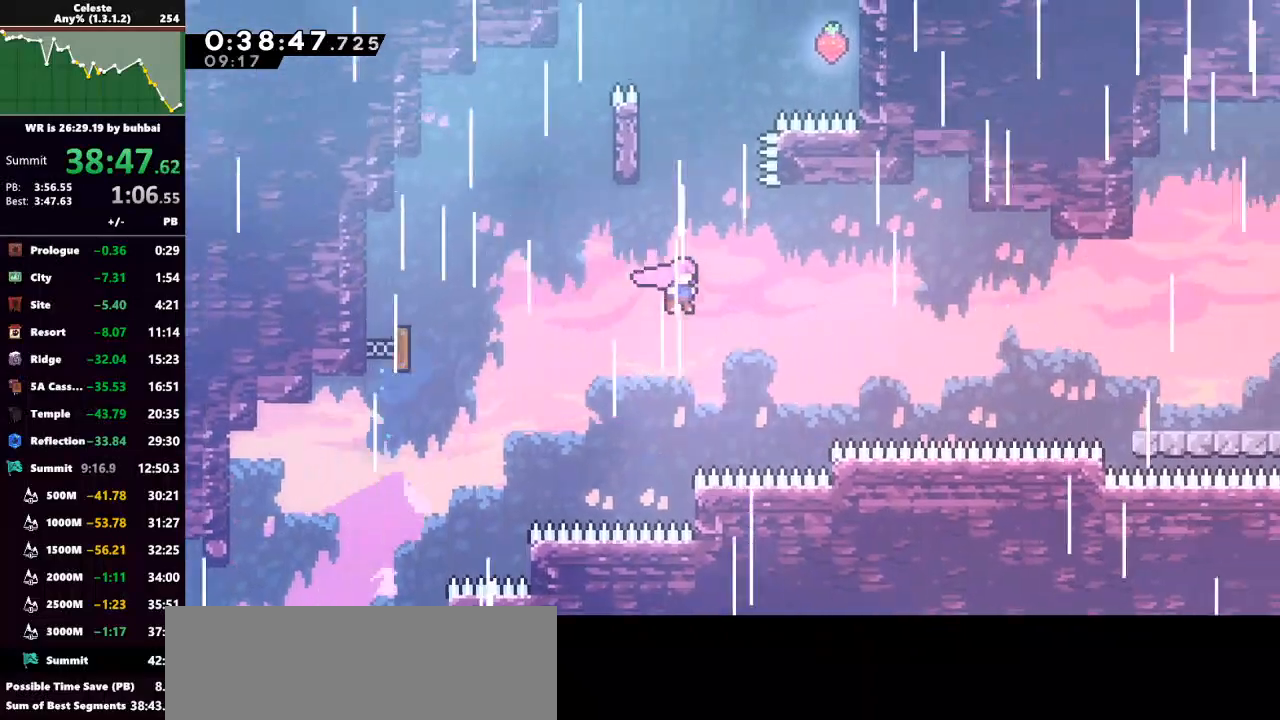
{"keys": ["right"], "events": [[100, "dash", "down"], [267, "dash", "up"]]}
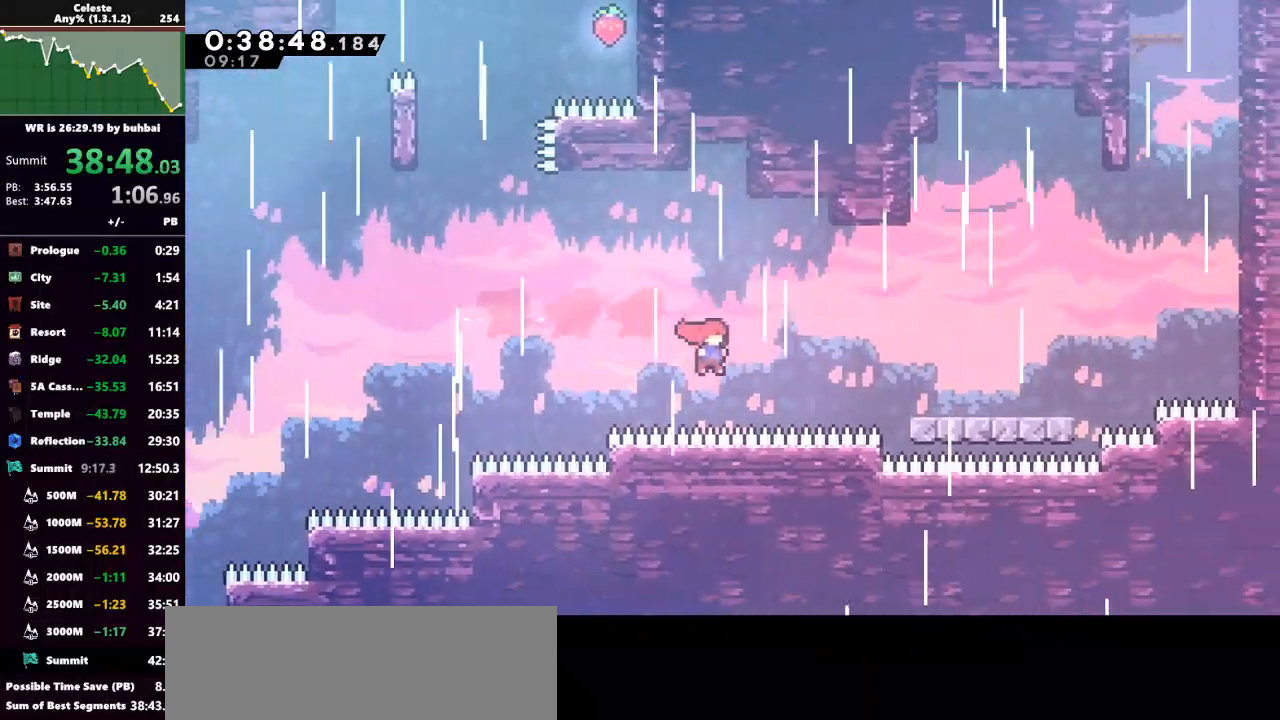
{"keys": ["right", "up"], "events": [[67, "dash", "down"], [67, "up", "down"], [100, "grab", "down"], [233, "dash", "up"], [333, "grab", "up"]]}
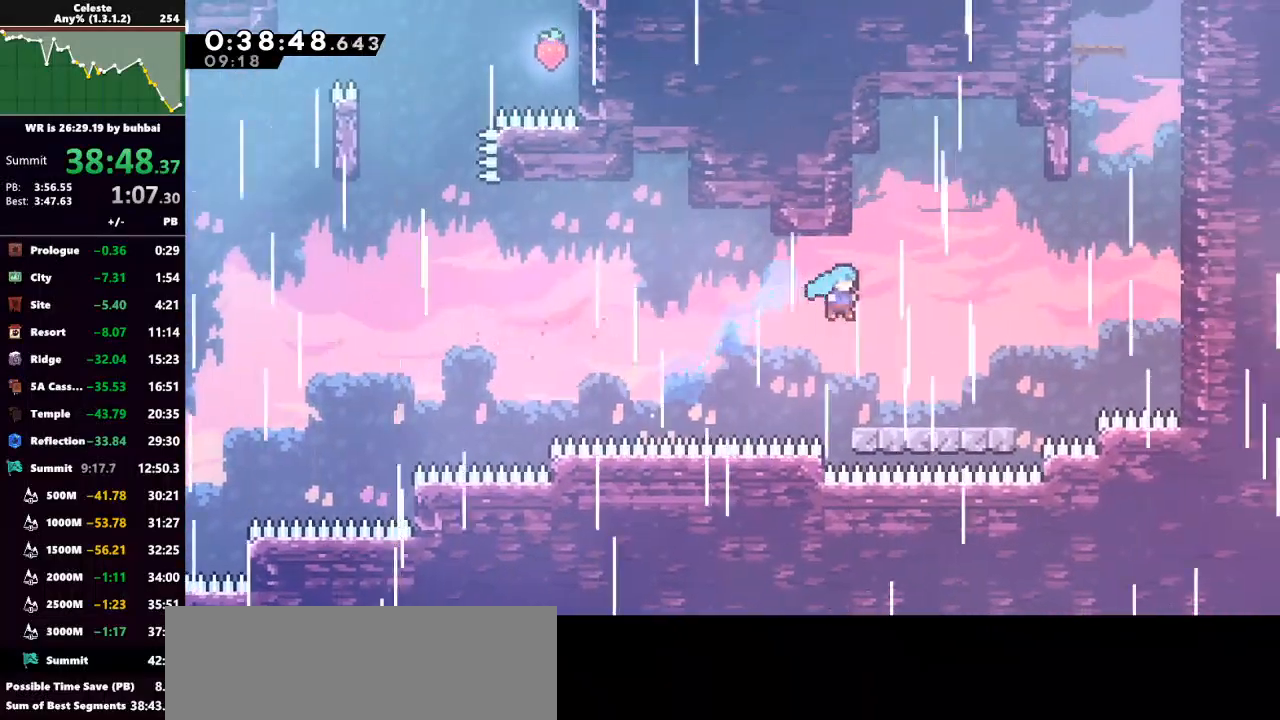
{"keys": ["jump", "right", "up"], "events": [[300, "jump", "down"]]}
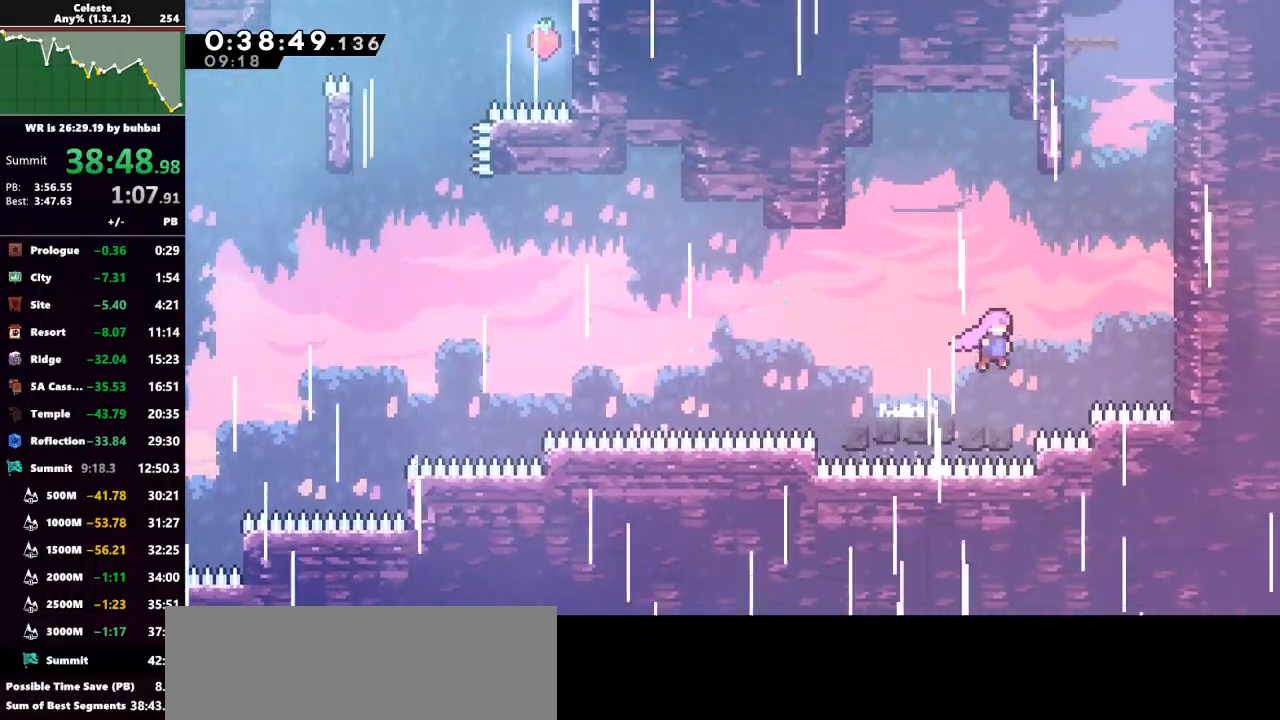
{"keys": ["dash", "grab", "up"], "events": [[100, "jump", "up"], [133, "dash", "down"], [267, "dash", "up"], [400, "dash", "down"], [400, "right", "up"], [500, "grab", "down"]]}
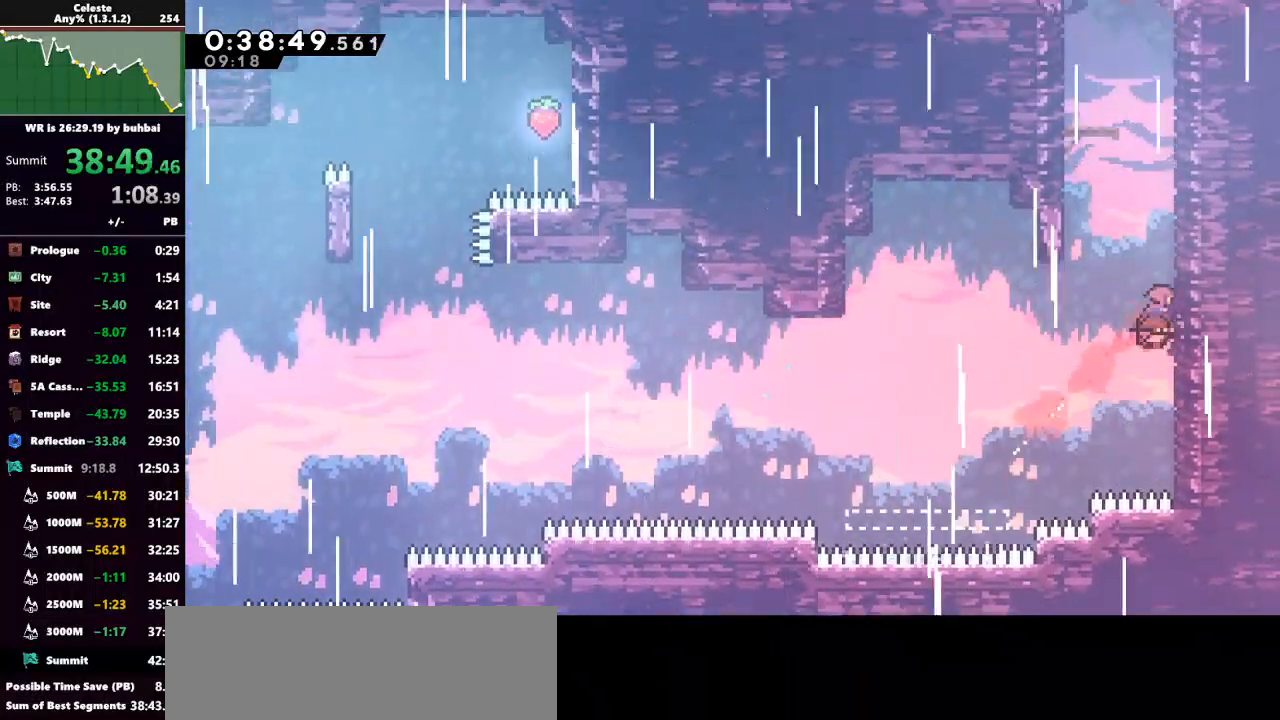
{"keys": ["grab", "up"], "events": [[67, "dash", "up"], [67, "right", "down"], [467, "right", "up"]]}
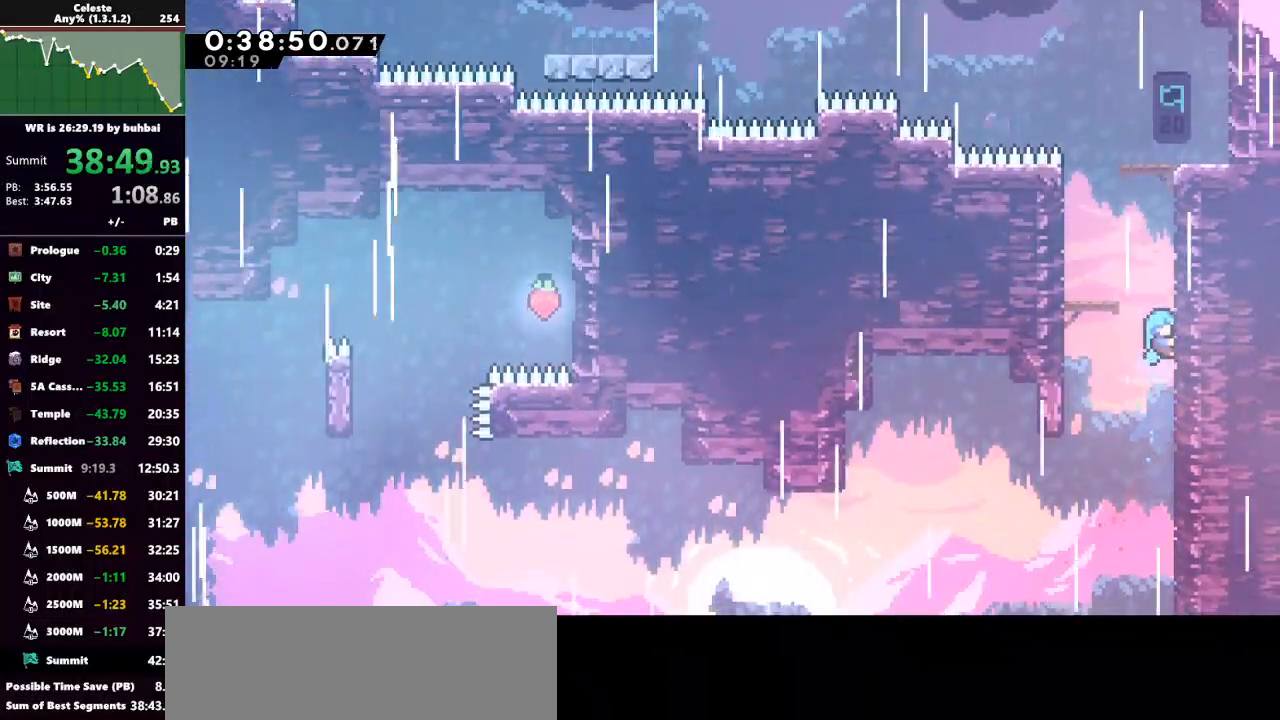
{"keys": [], "events": [[67, "jump", "down"], [100, "left", "down"], [333, "up", "up"], [400, "grab", "up"], [400, "jump", "up"], [400, "left", "up"]]}
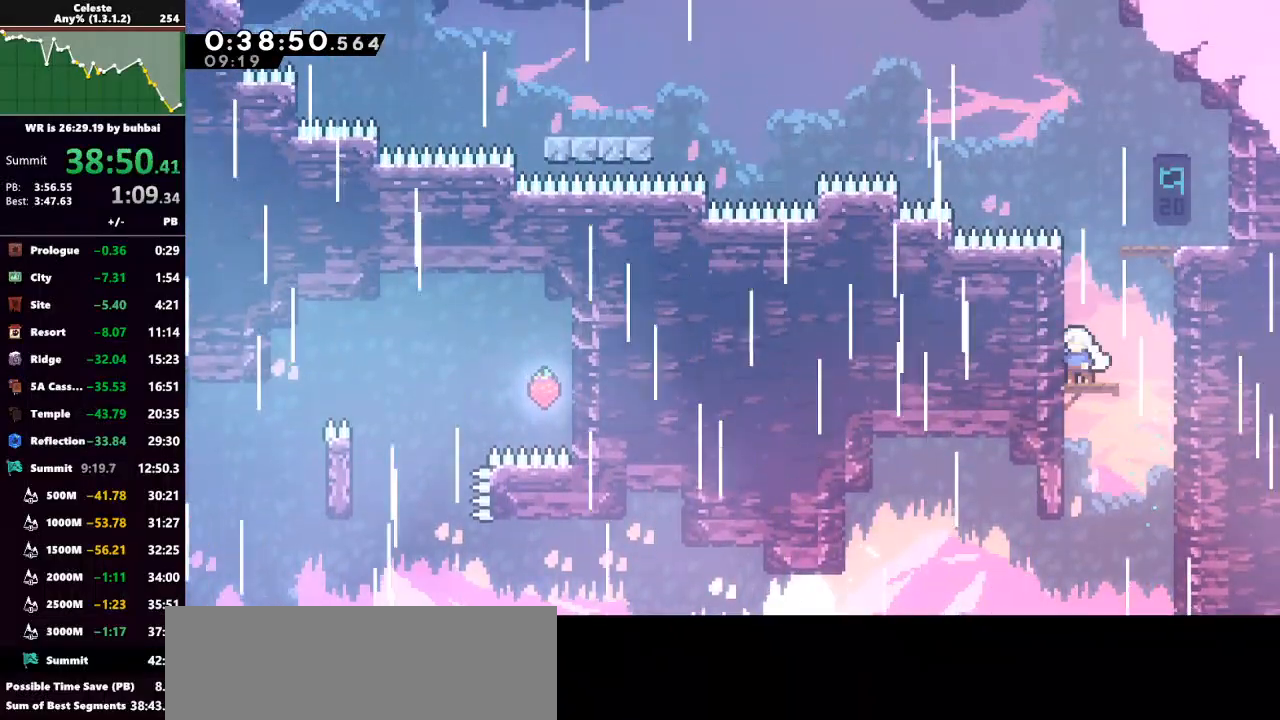
{"keys": ["dash", "grab", "right", "up"], "events": [[100, "right", "down"], [133, "jump", "down"], [133, "up", "down"], [333, "jump", "up"], [367, "dash", "down"], [400, "grab", "down"]]}
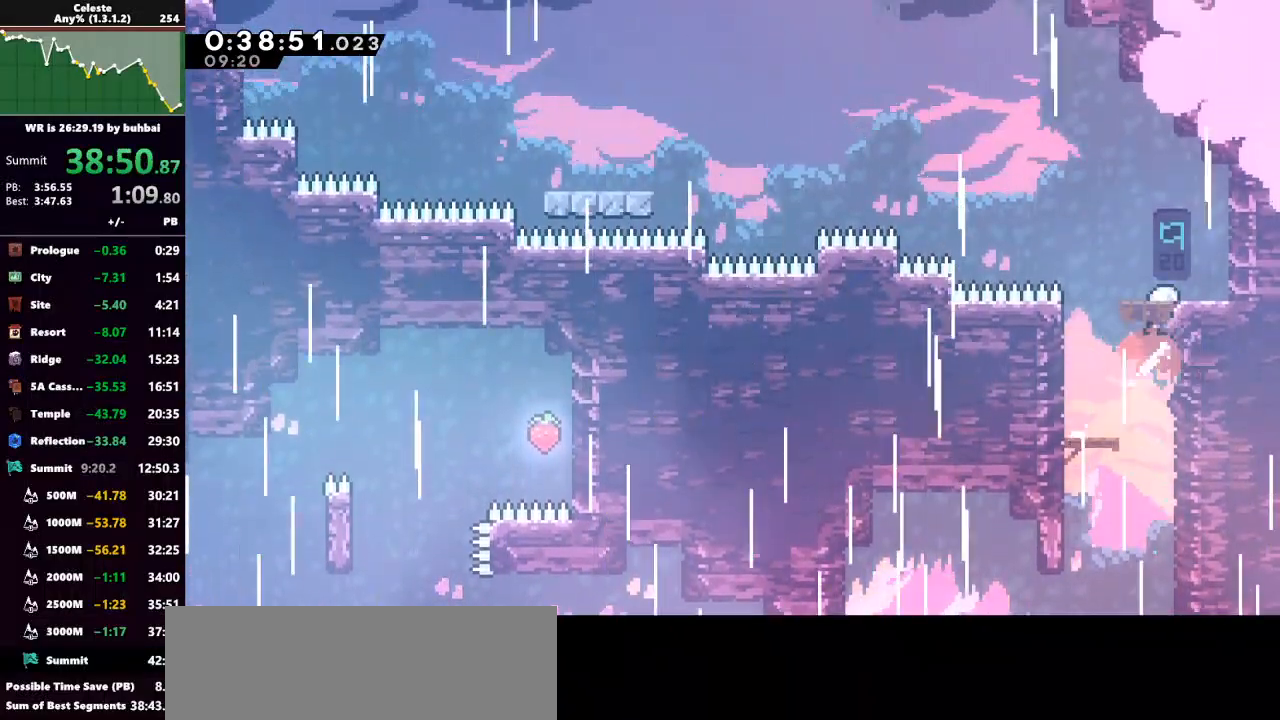
{"keys": ["left", "up"], "events": [[67, "dash", "up"], [67, "right", "up"], [67, "up", "up"], [100, "grab", "up"], [467, "left", "down"], [467, "up", "down"]]}
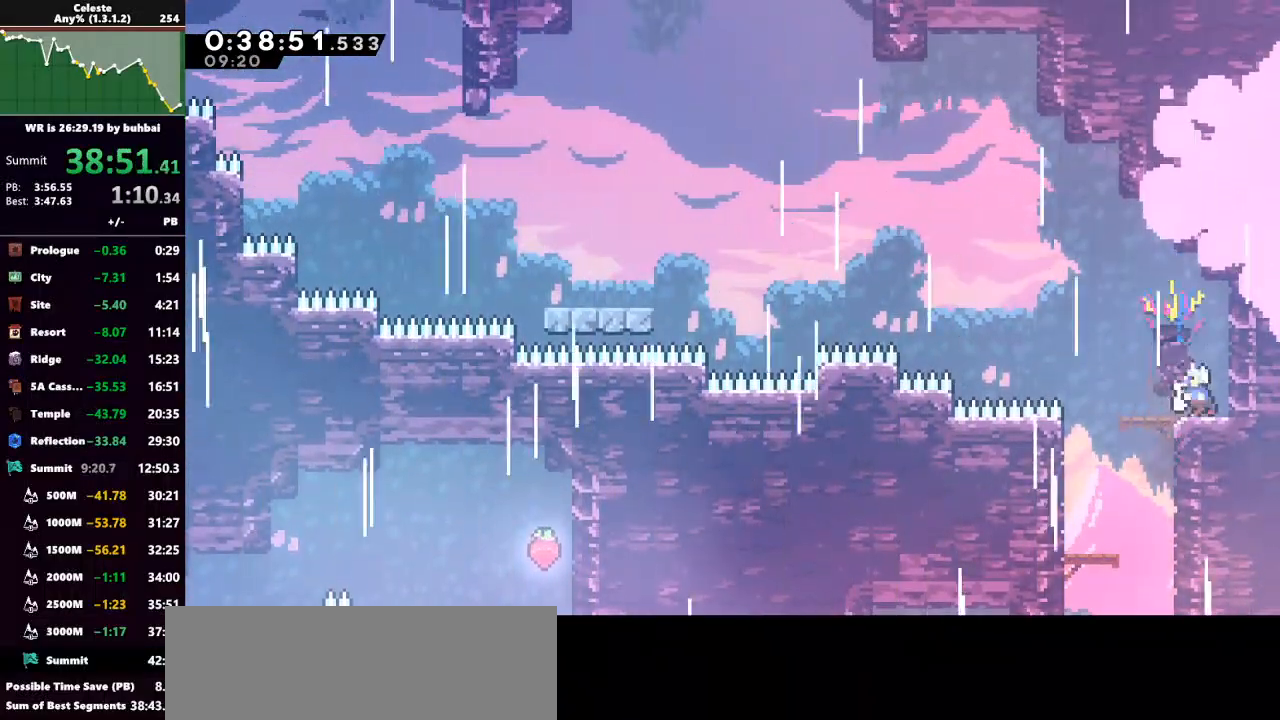
{"keys": ["dash", "left", "up"], "events": [[67, "jump", "down"], [400, "jump", "up"], [433, "dash", "down"]]}
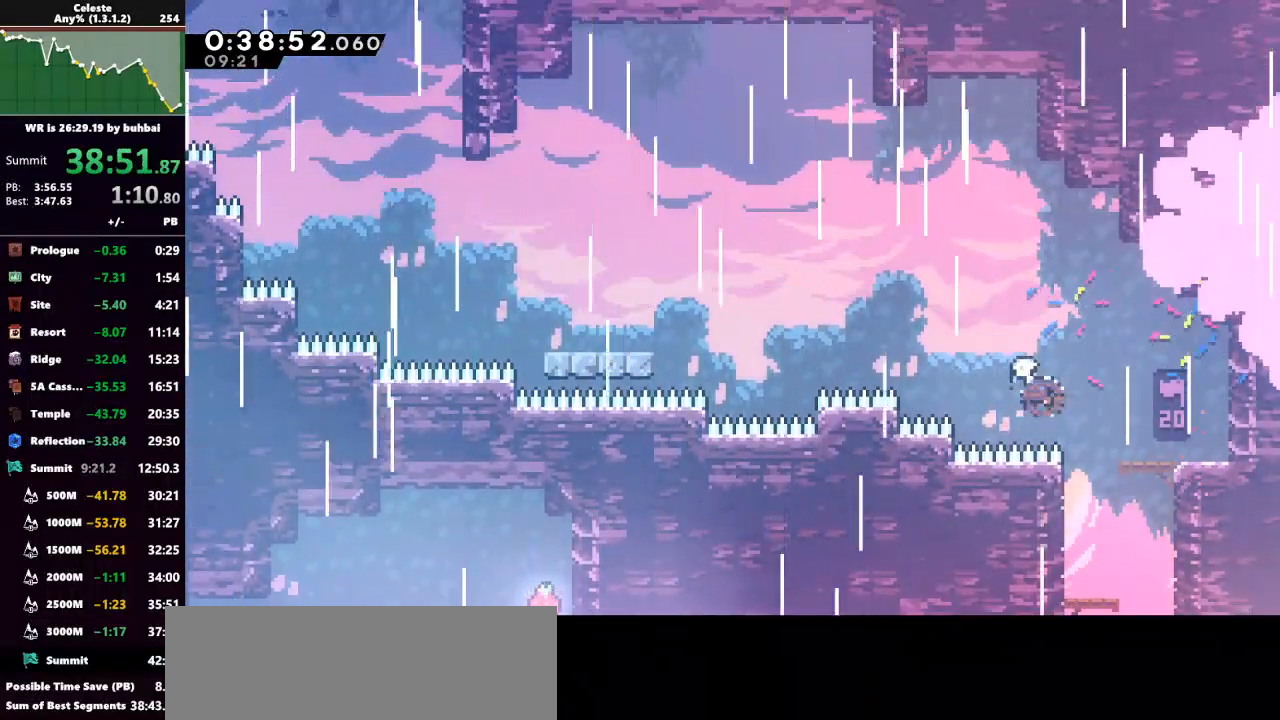
{"keys": ["dash", "grab", "left", "up"], "events": [[233, "dash", "up"], [367, "dash", "down"], [467, "grab", "down"]]}
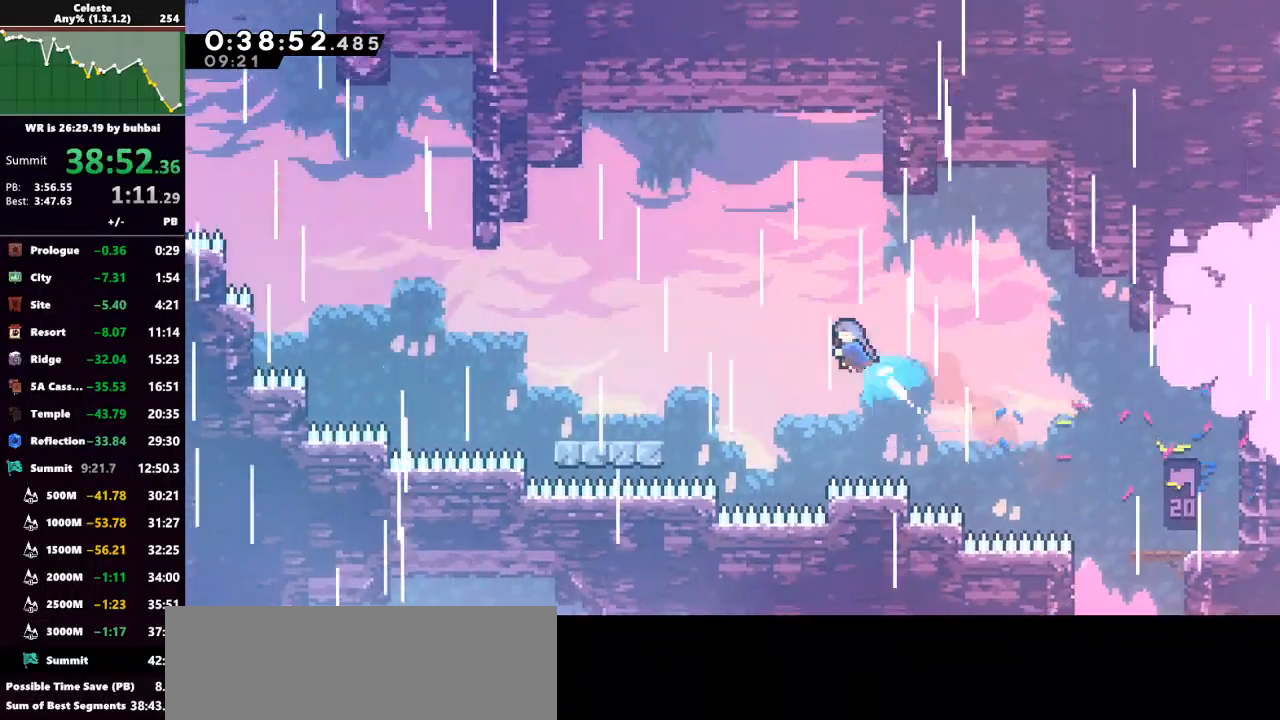
{"keys": ["left", "up"], "events": [[167, "dash", "up"], [433, "grab", "up"]]}
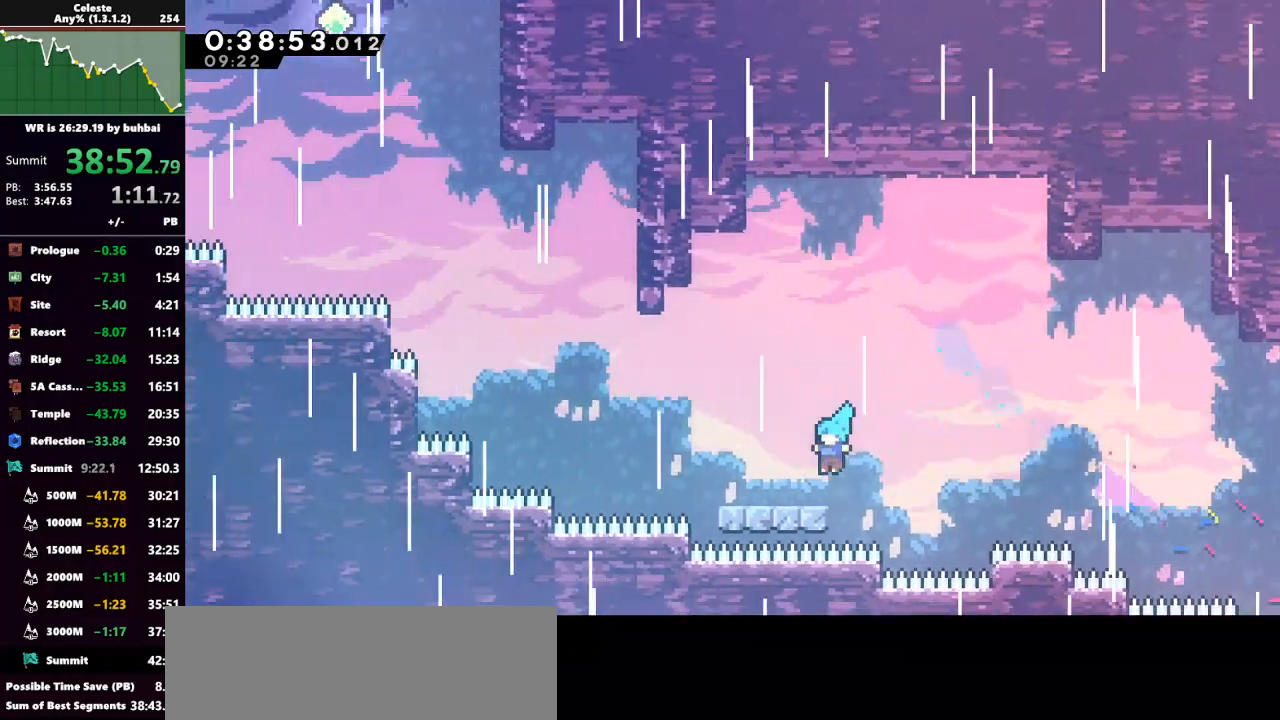
{"keys": ["left", "up"], "events": [[200, "jump", "down"], [433, "jump", "up"]]}
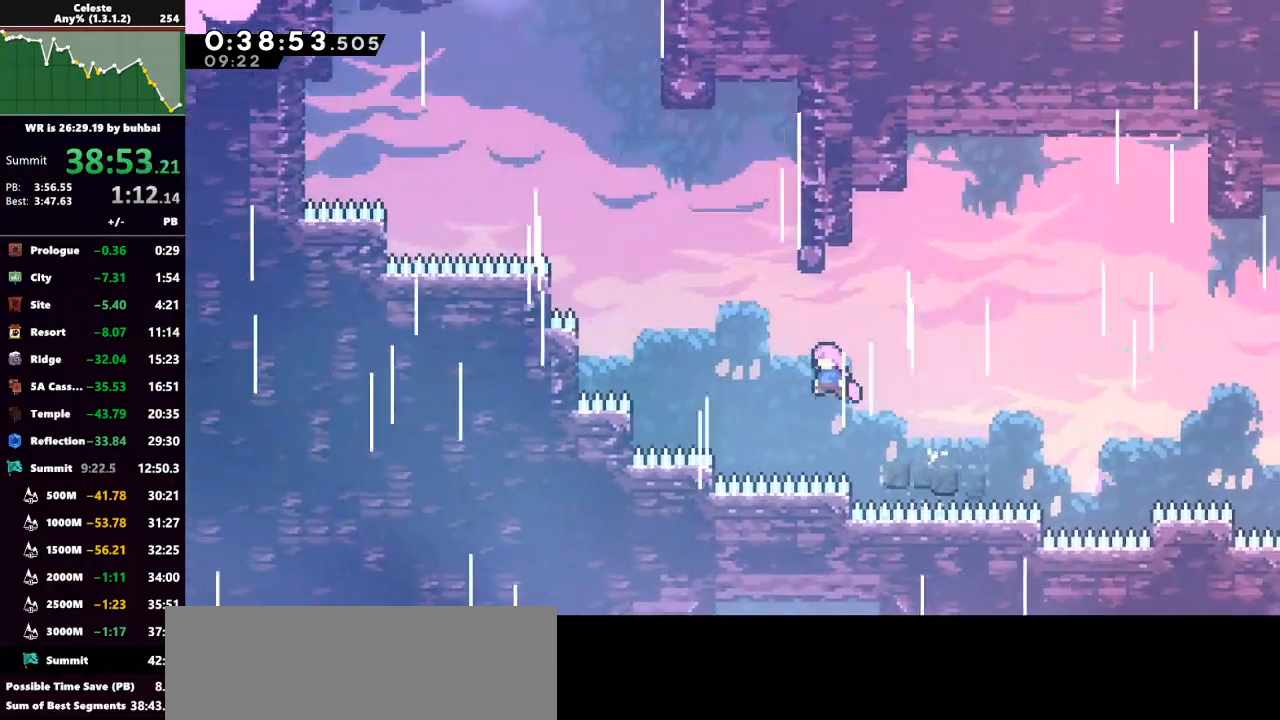
{"keys": ["grab", "right", "up"], "events": [[33, "dash", "down"], [133, "left", "up"], [233, "grab", "down"], [333, "dash", "up"], [367, "right", "down"]]}
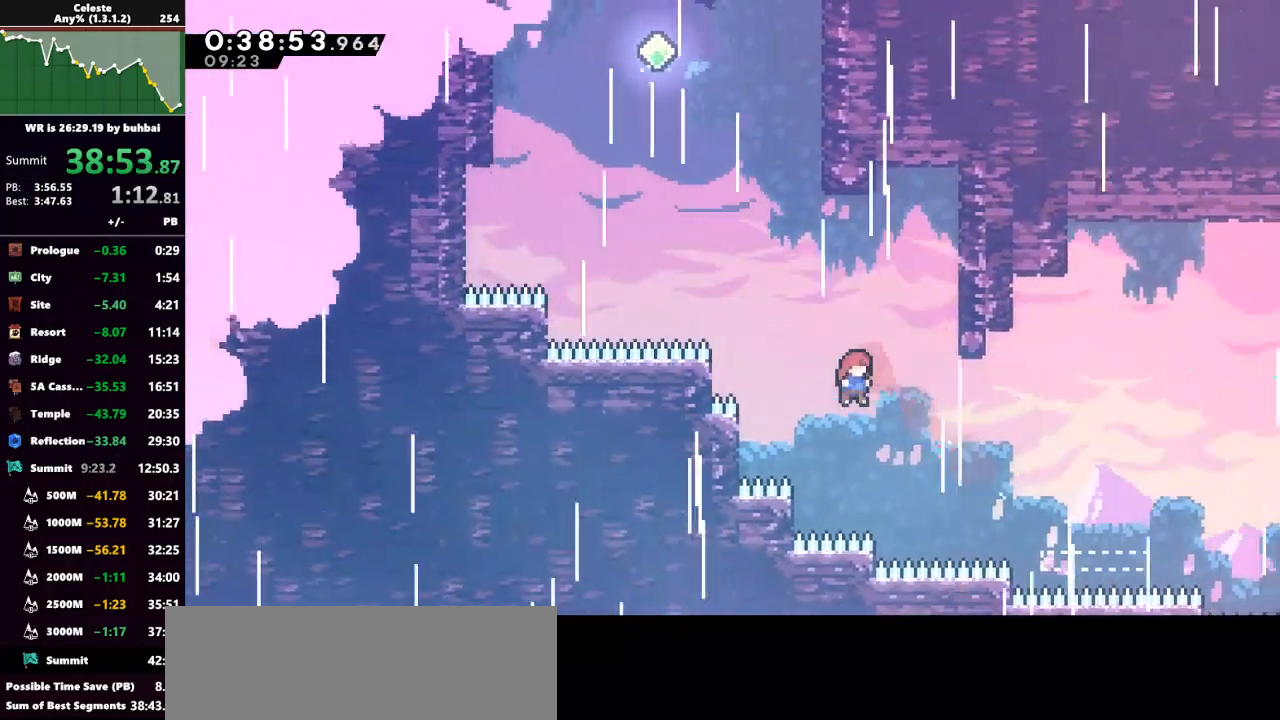
{"keys": ["grab", "right", "up"], "events": [[100, "dash", "down"], [100, "grab", "up"], [300, "dash", "up"], [300, "right", "up"], [433, "grab", "down"], [433, "right", "down"]]}
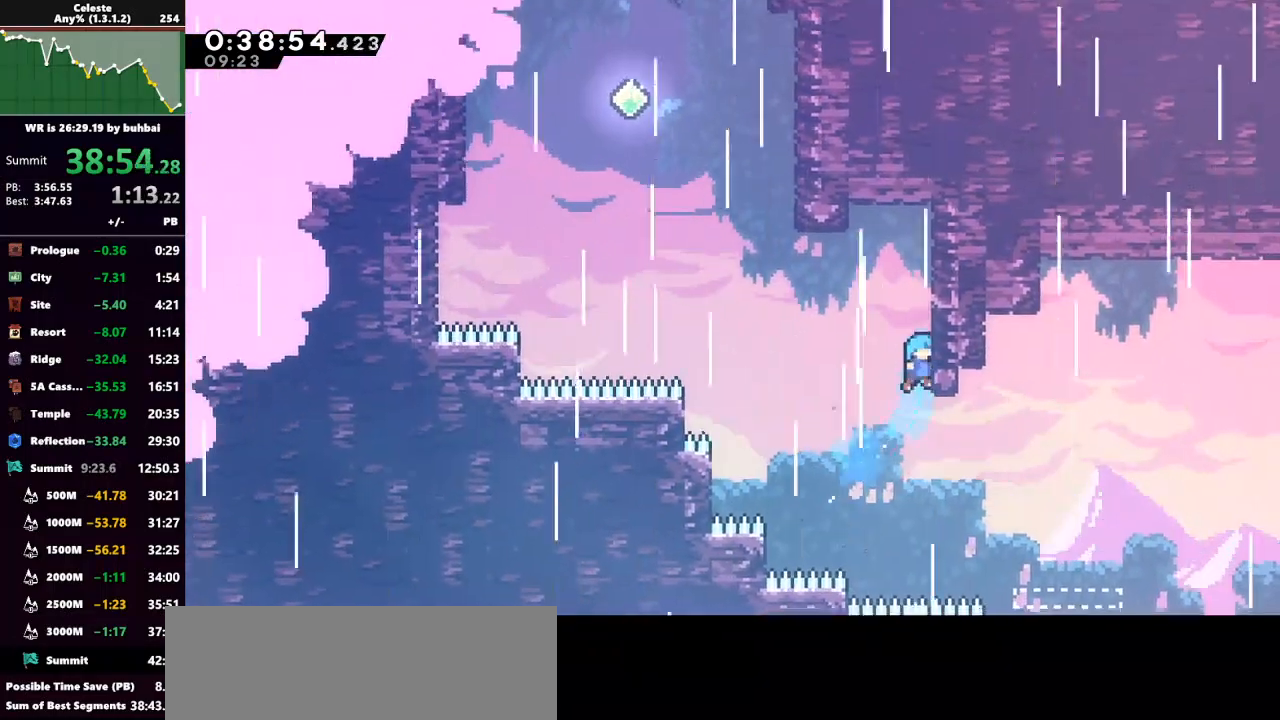
{"keys": ["grab"], "events": [[33, "grab", "up"], [100, "grab", "down"], [300, "right", "up"], [433, "up", "up"]]}
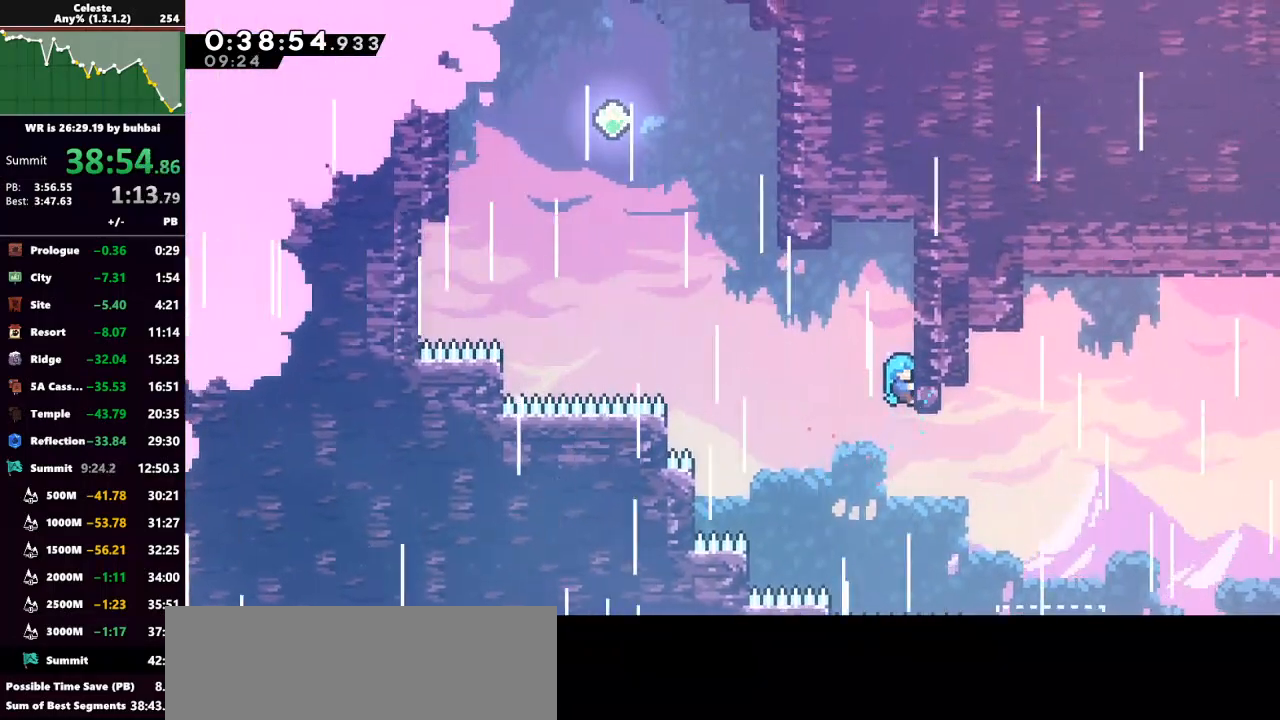
{"keys": ["grab"], "events": []}
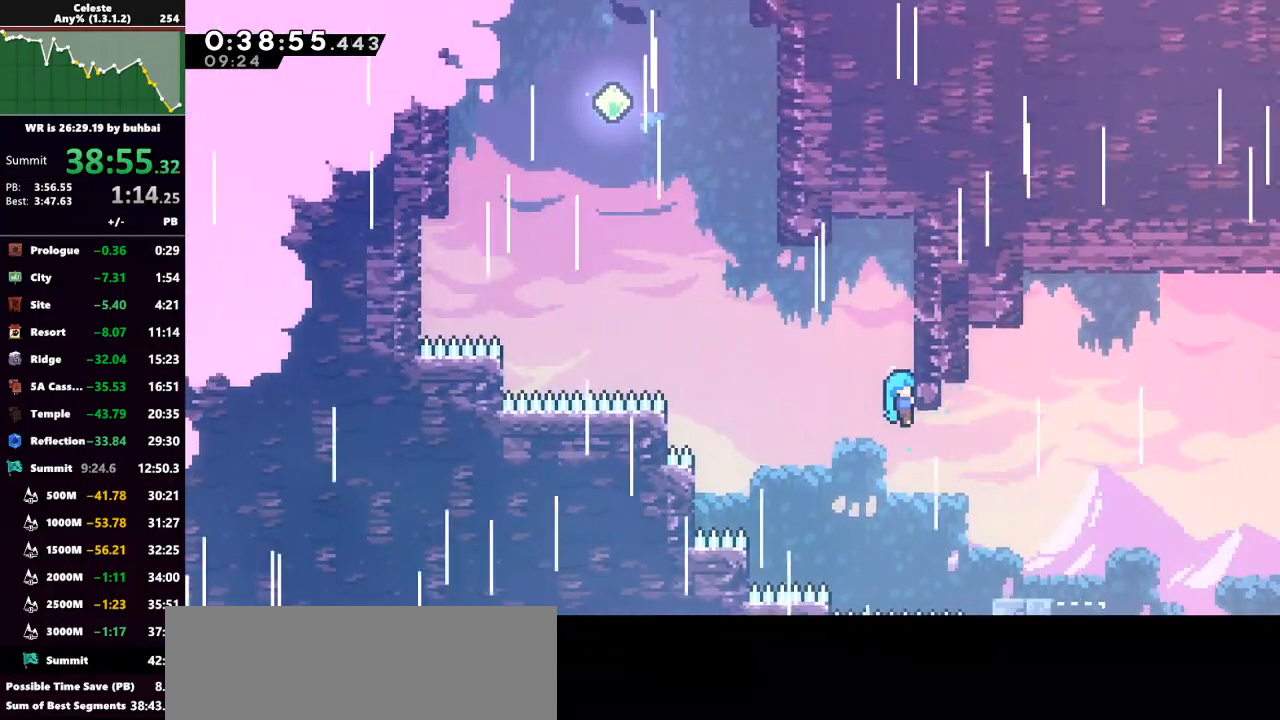
{"keys": ["grab", "right", "up"], "events": [[200, "right", "down"], [200, "up", "down"]]}
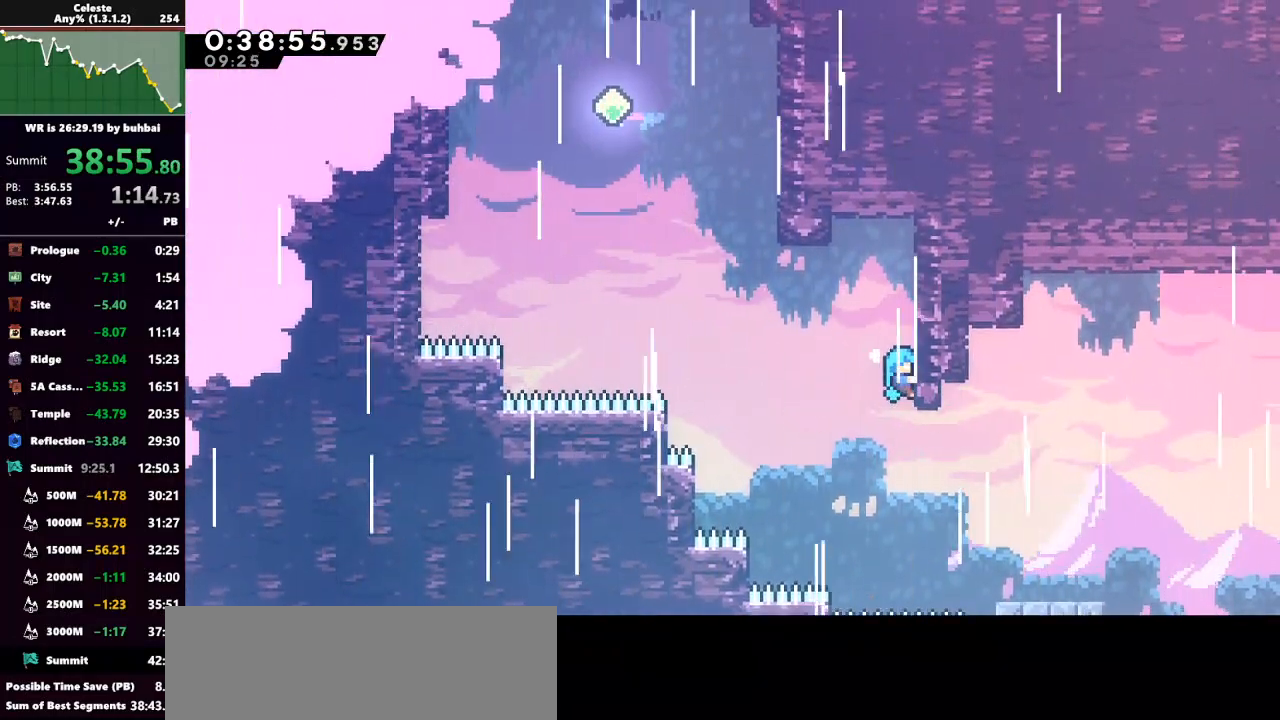
{"keys": ["grab", "right", "up"], "events": [[100, "grab", "up"], [100, "right", "up"], [100, "up", "up"], [300, "right", "down"], [333, "up", "down"], [433, "grab", "down"]]}